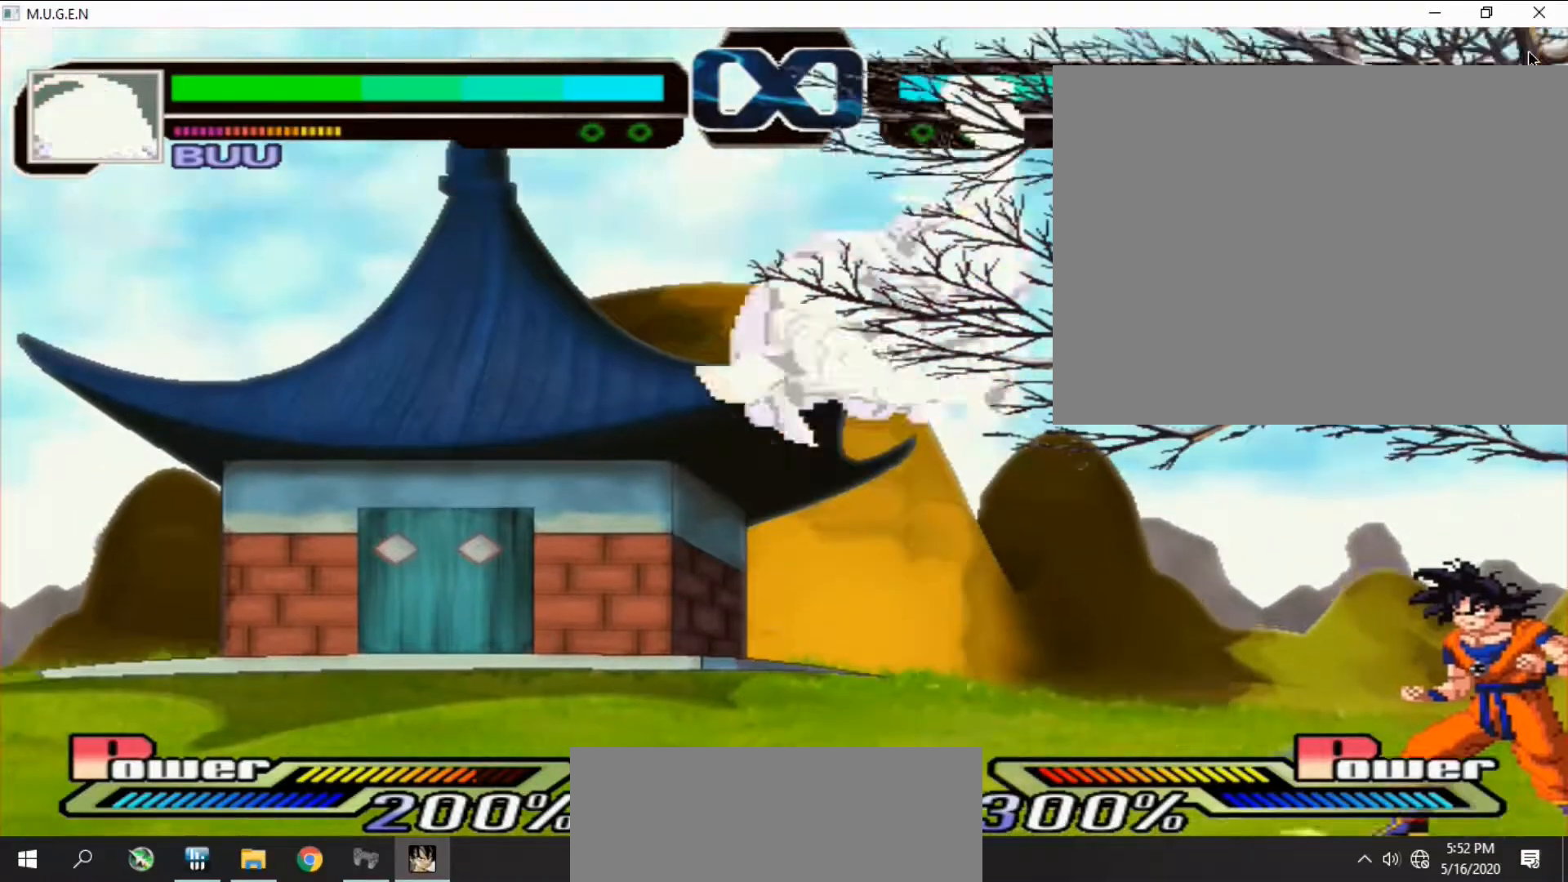
Gameplay with a controller (PlayStation layout); each line is a JSON object with the inputs held at the frame after it. "events" lists button and stick changes between this image and that frame as [ms after this image, input, new state], when the widget could be followed in between. Not read: L3 R3 left_stick right_stick.
{"buttons": ["DPAD_RIGHT"]}
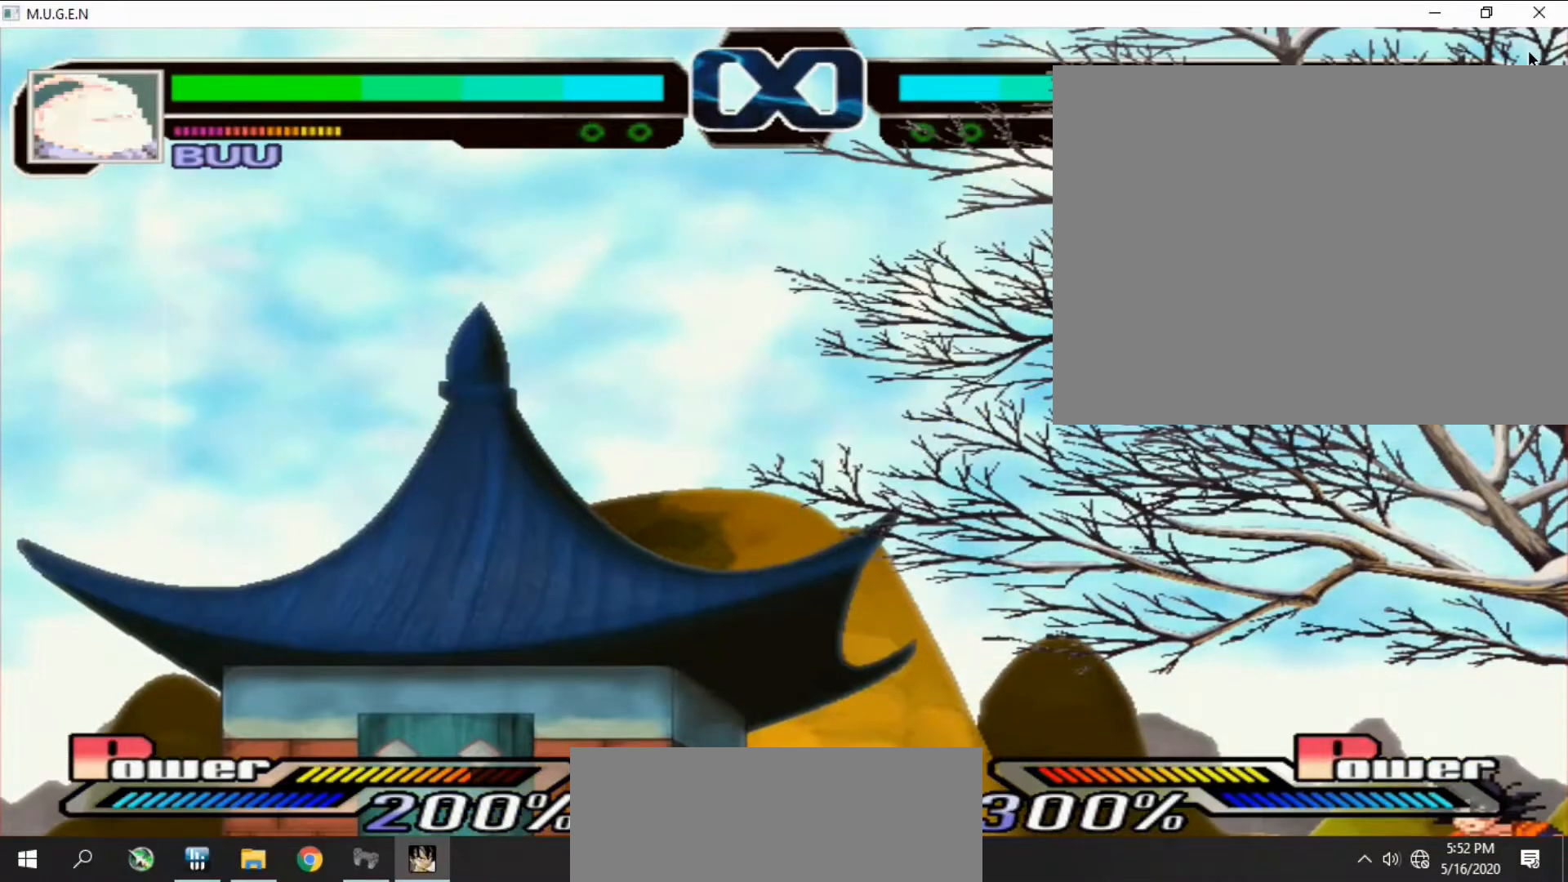
{"buttons": []}
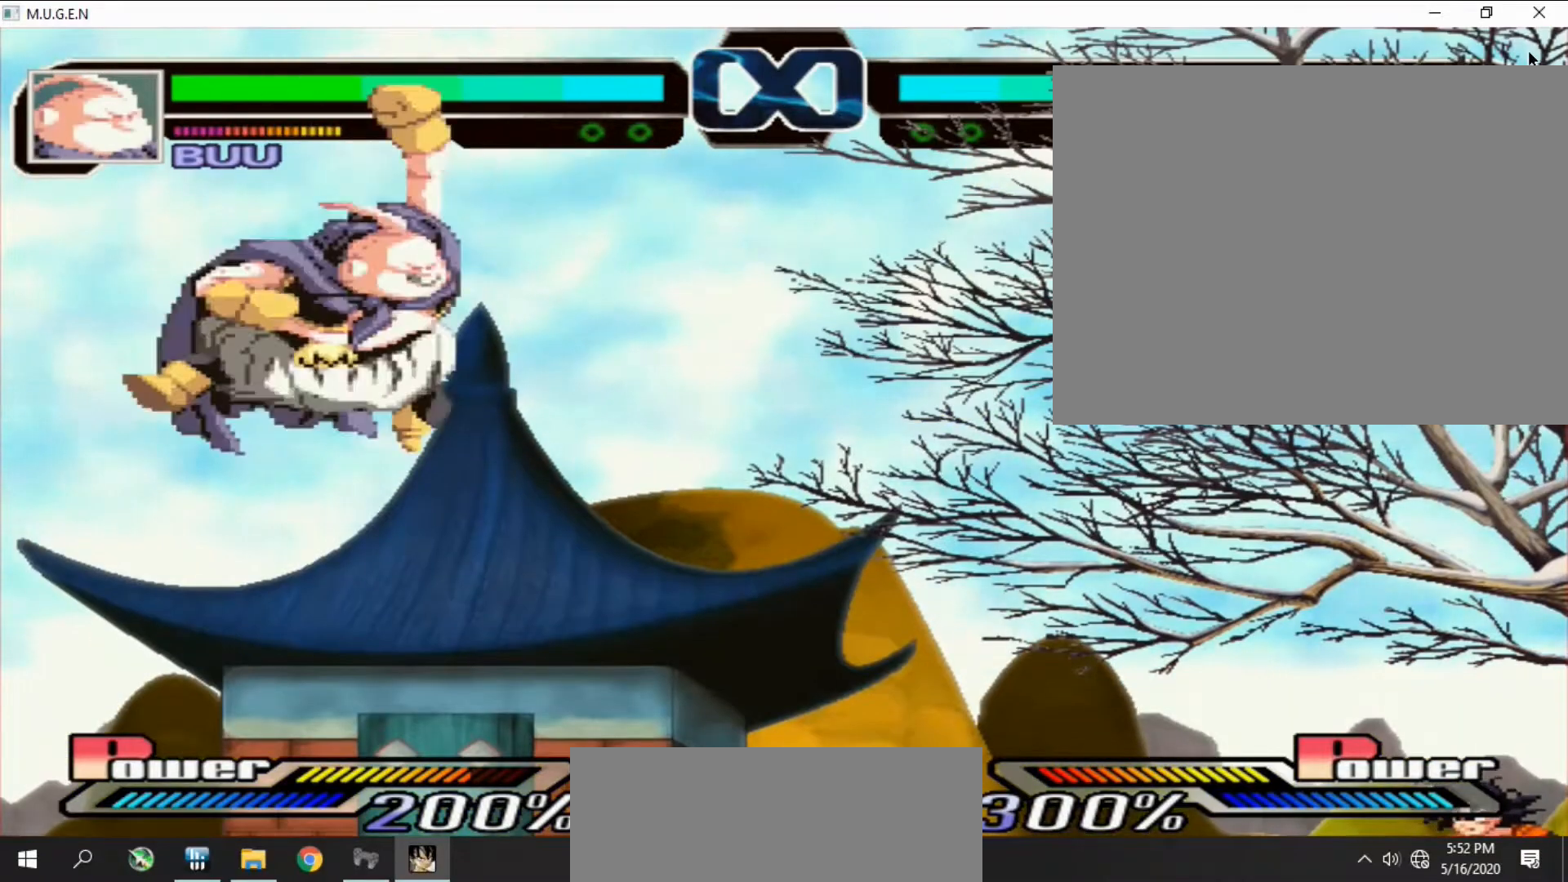
{"buttons": ["TRIANGLE", "DPAD_UP"]}
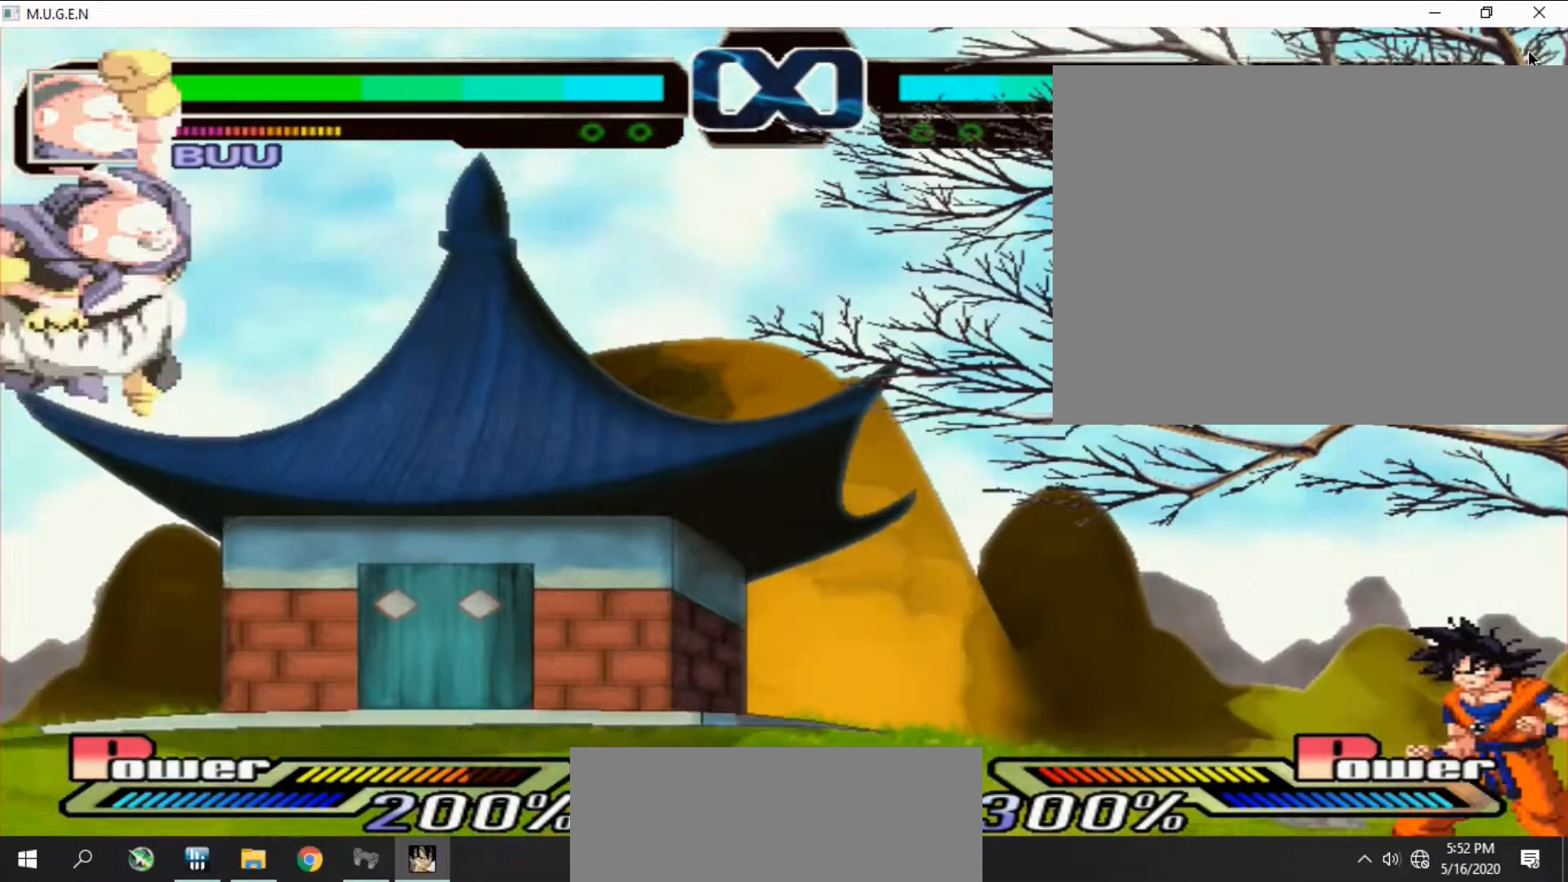
{"buttons": []}
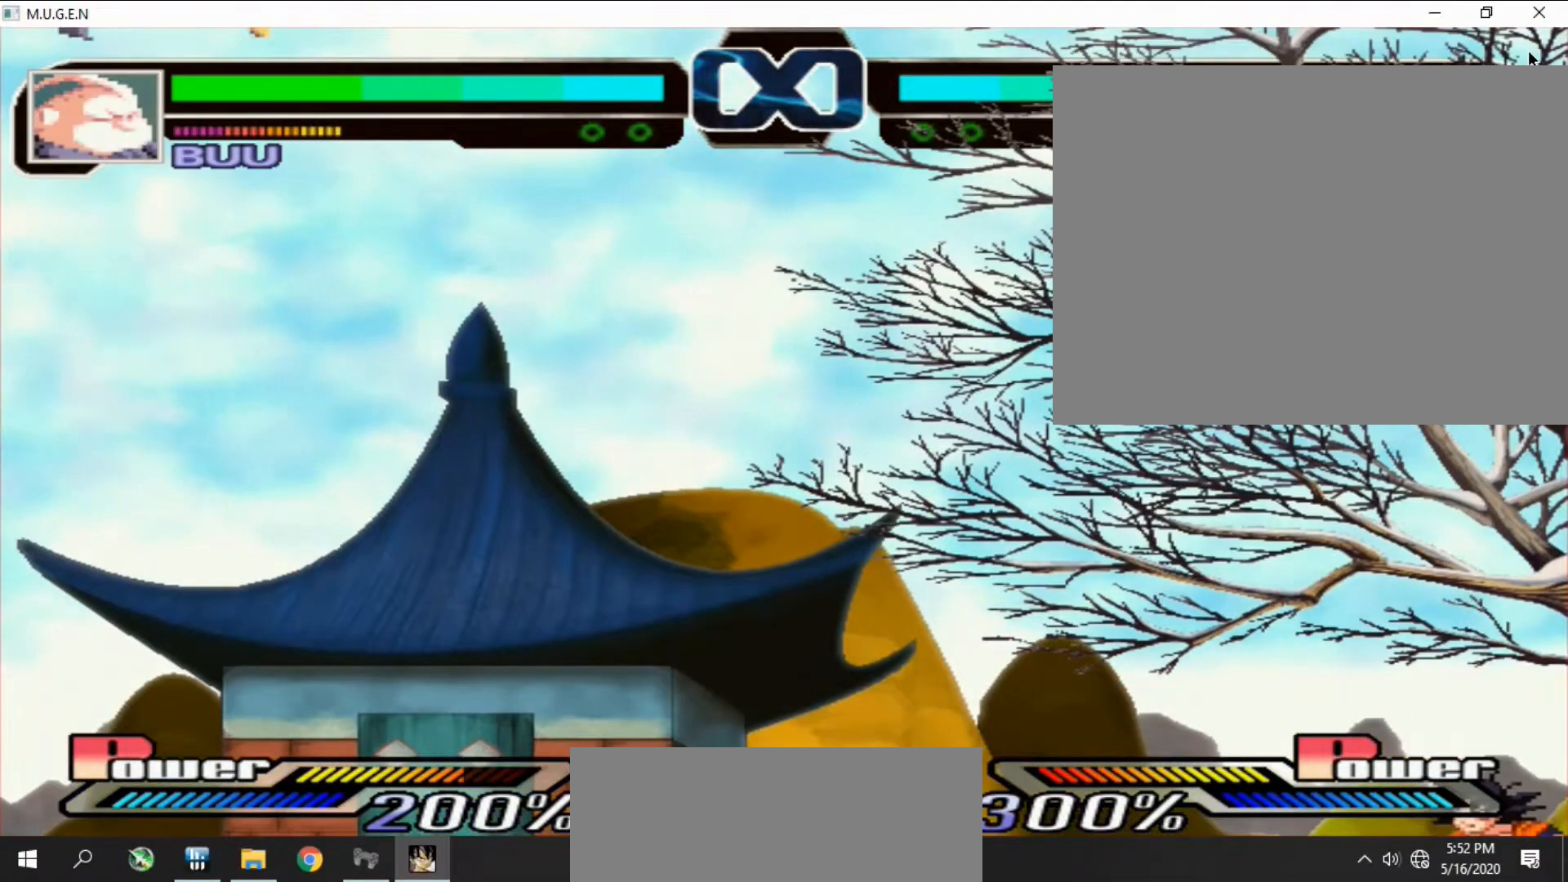
{"buttons": ["TRIANGLE"]}
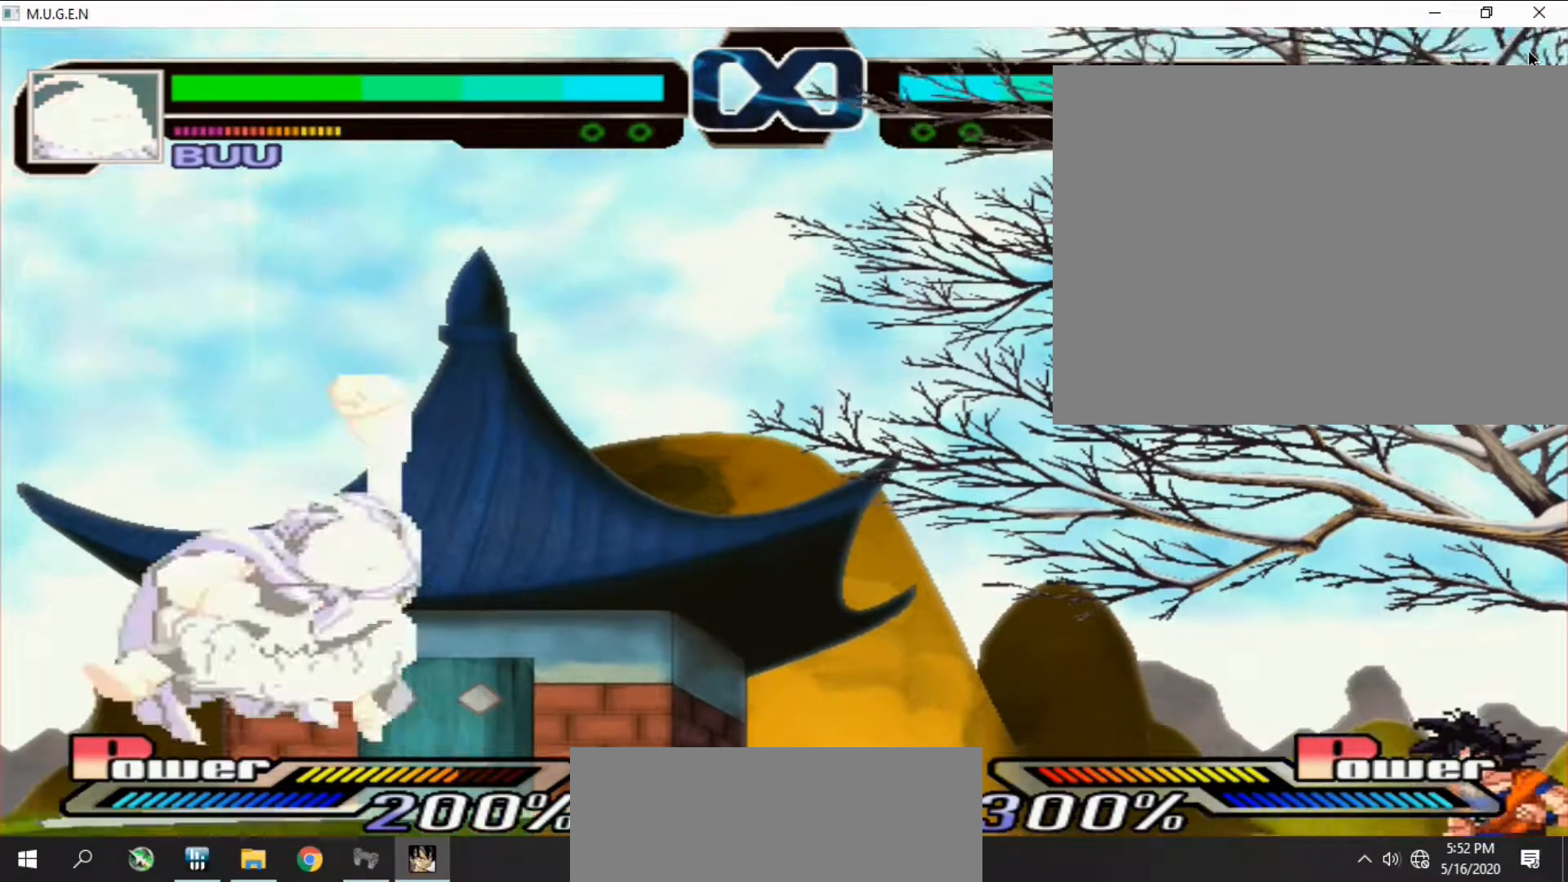
{"buttons": []}
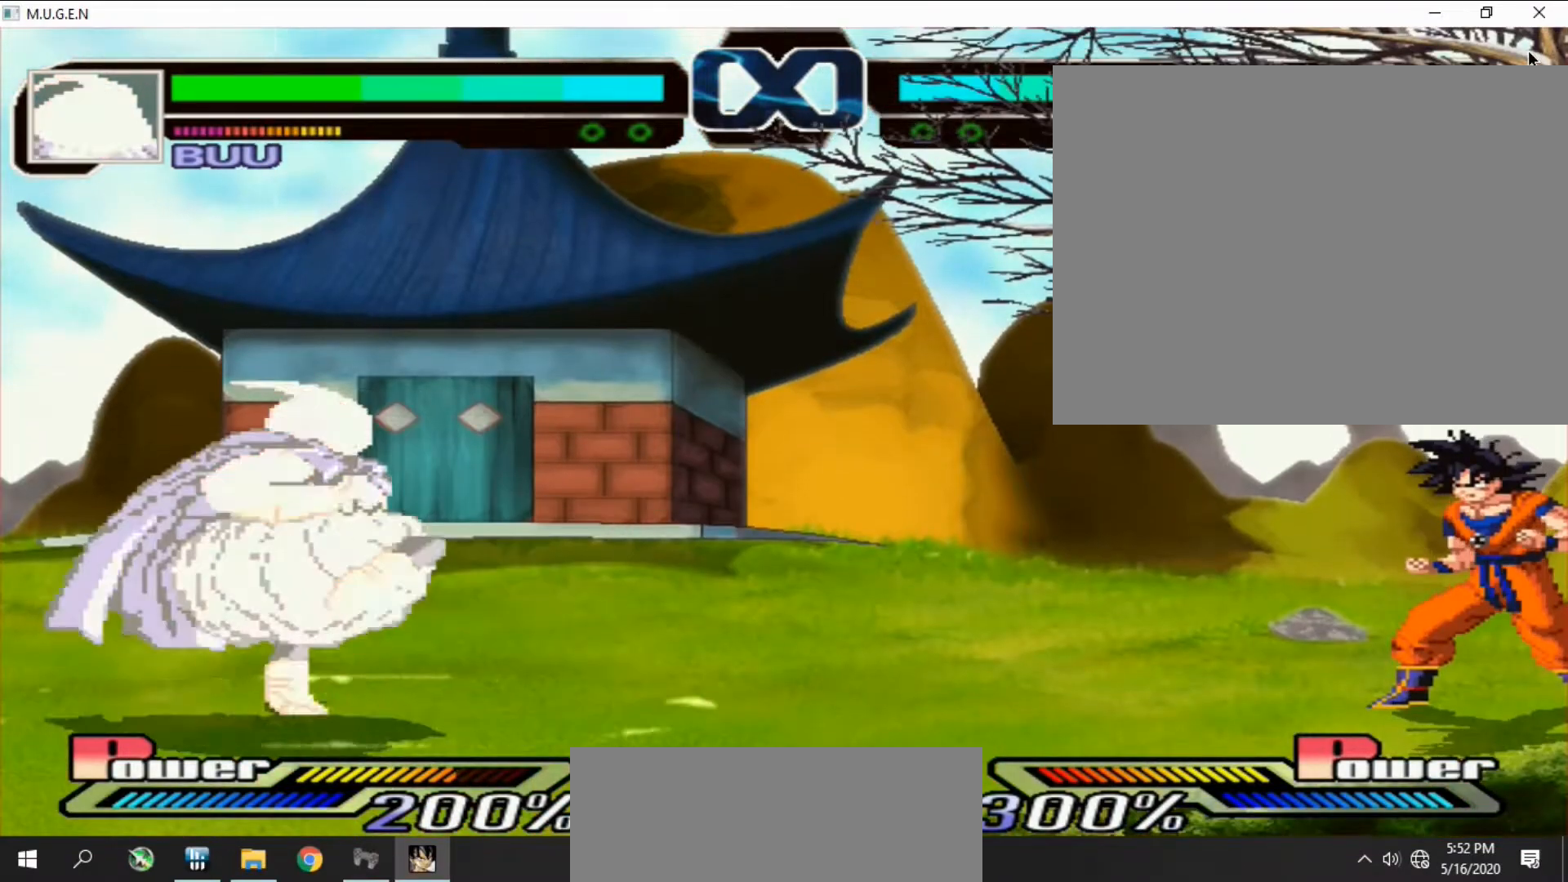
{"buttons": ["TRIANGLE"]}
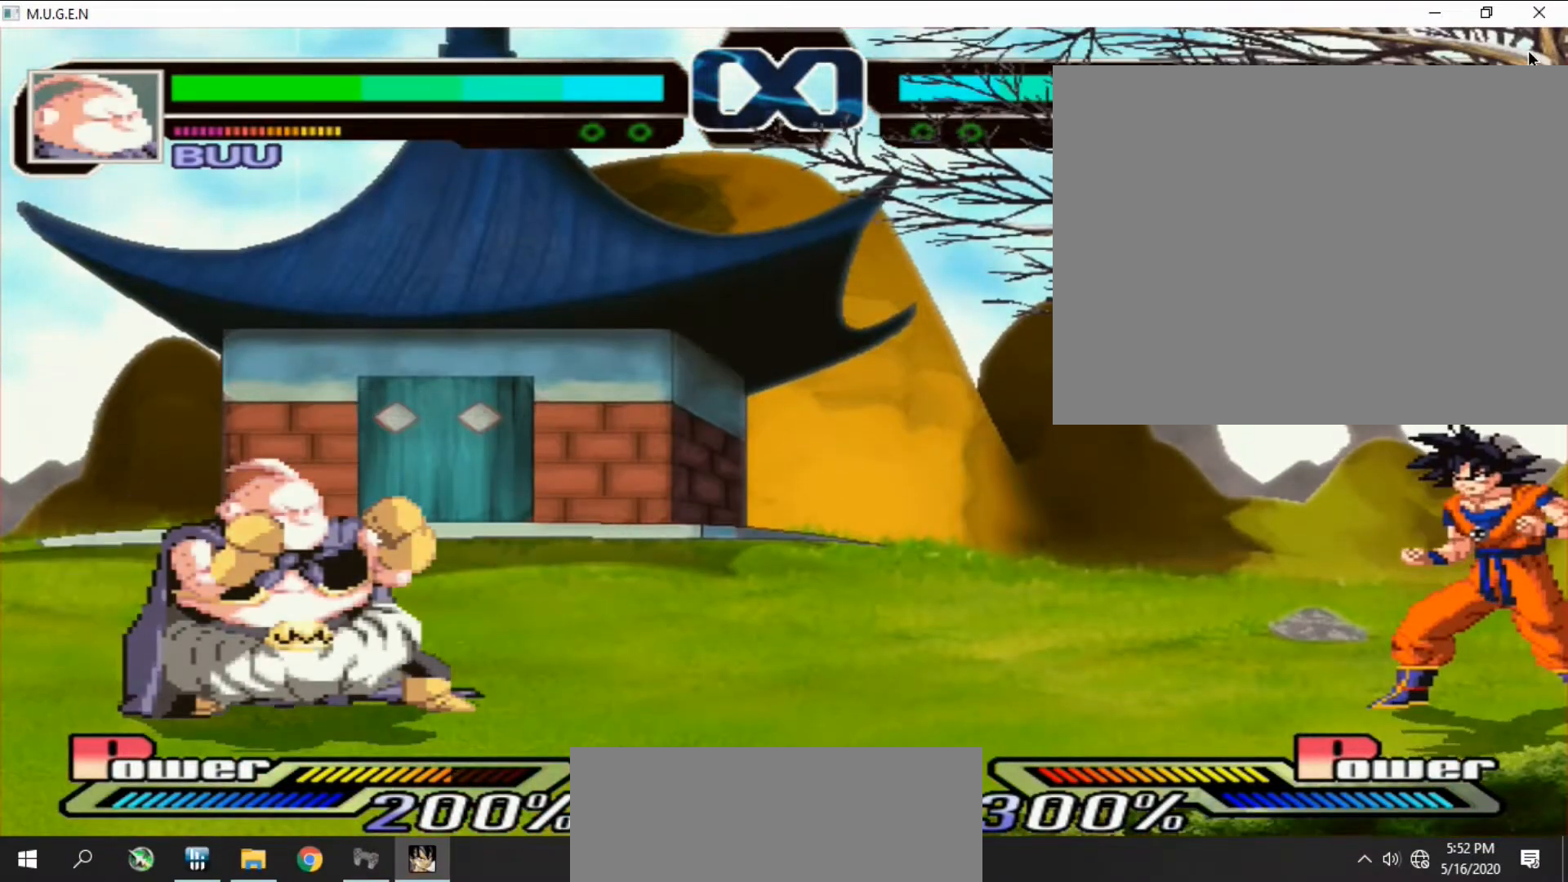
{"buttons": []}
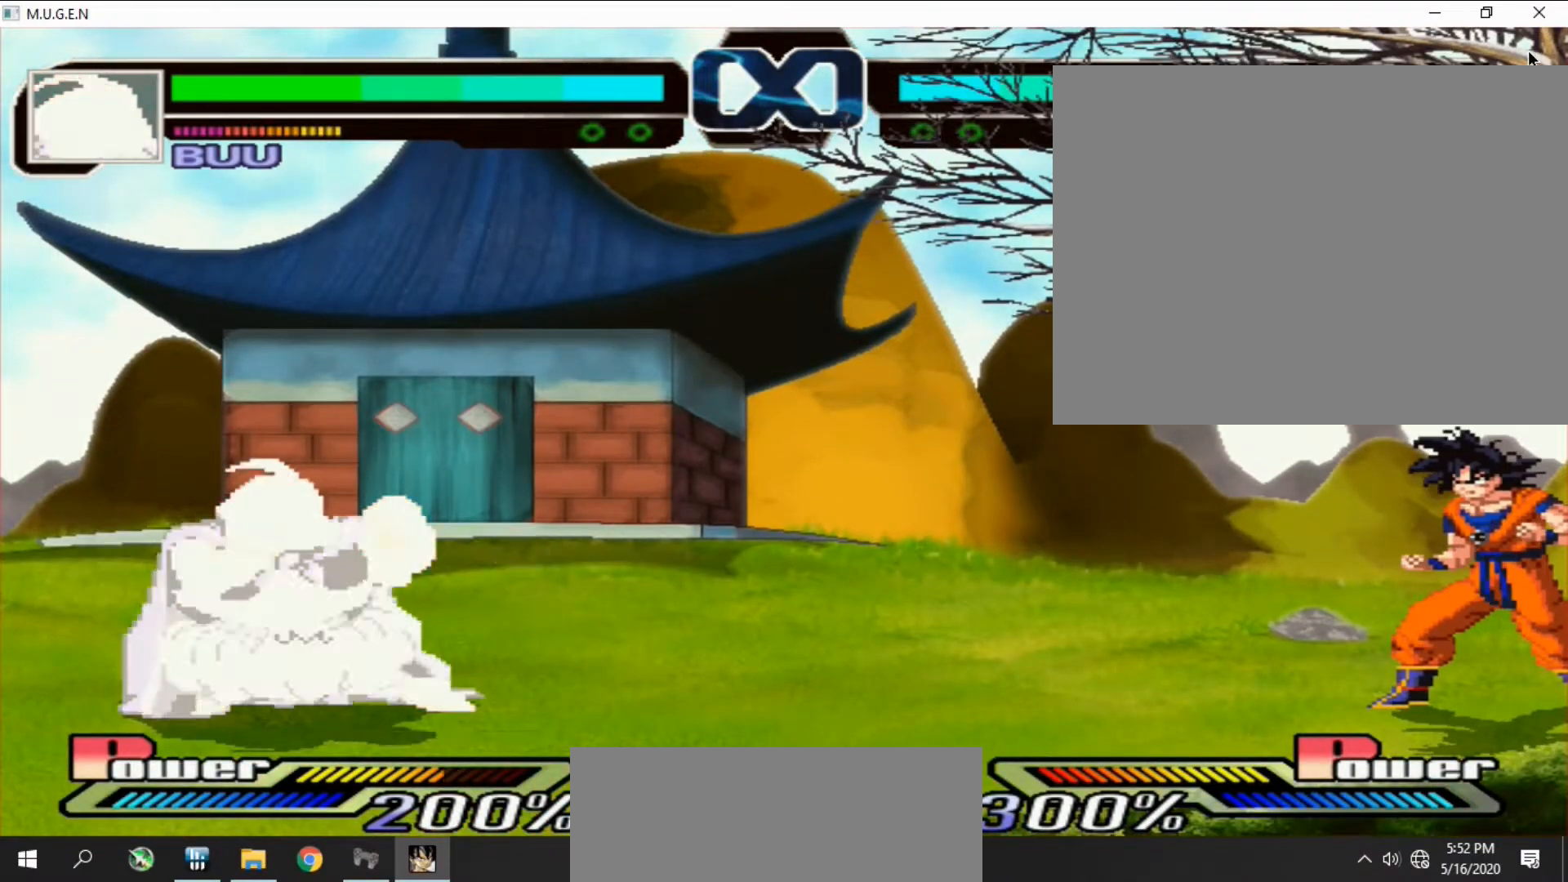
{"buttons": ["DPAD_RIGHT"], "events": [[33, "DPAD_LEFT", "down"], [33, "DPAD_UP", "down"], [67, "DPAD_LEFT", "up"], [67, "DPAD_UP", "up"], [67, "TRIANGLE", "down"], [100, "DPAD_RIGHT", "down"], [100, "TRIANGLE", "up"], [133, "DPAD_RIGHT", "up"], [133, "DPAD_UP", "down"], [167, "DPAD_RIGHT", "down"], [167, "DPAD_UP", "up"], [200, "DPAD_RIGHT", "up"], [233, "DPAD_RIGHT", "down"], [267, "DPAD_RIGHT", "up"], [267, "TRIANGLE", "down"], [300, "DPAD_RIGHT", "down"], [300, "TRIANGLE", "up"], [333, "DPAD_RIGHT", "up"], [367, "DPAD_RIGHT", "down"], [400, "DPAD_RIGHT", "up"], [433, "DPAD_RIGHT", "down"], [467, "DPAD_RIGHT", "up"], [500, "DPAD_RIGHT", "down"]]}
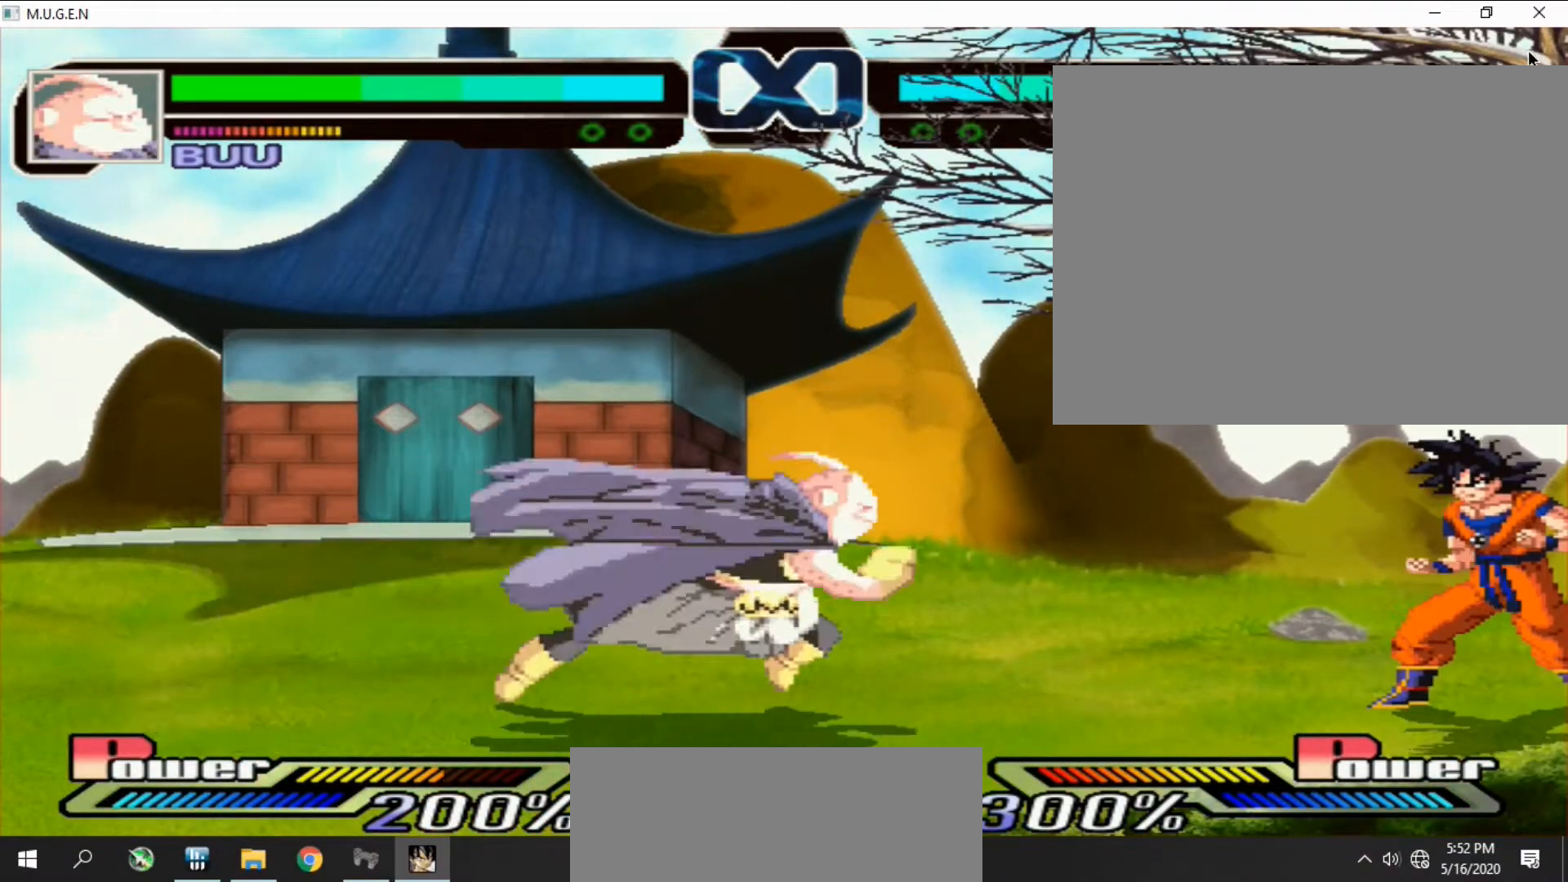
{"buttons": ["TRIANGLE"], "events": [[33, "DPAD_RIGHT", "up"], [67, "DPAD_RIGHT", "down"], [100, "DPAD_RIGHT", "up"], [133, "DPAD_RIGHT", "down"], [167, "DPAD_RIGHT", "up"], [200, "DPAD_RIGHT", "down"], [233, "DPAD_RIGHT", "up"], [267, "TRIANGLE", "down"], [300, "DPAD_LEFT", "down"], [300, "TRIANGLE", "up"], [333, "DPAD_LEFT", "up"], [367, "TRIANGLE", "down"], [400, "DPAD_LEFT", "down"], [400, "TRIANGLE", "up"], [433, "DPAD_LEFT", "up"], [433, "DPAD_UP", "down"], [467, "DPAD_RIGHT", "down"], [467, "DPAD_UP", "up"], [500, "DPAD_RIGHT", "up"], [500, "TRIANGLE", "down"]]}
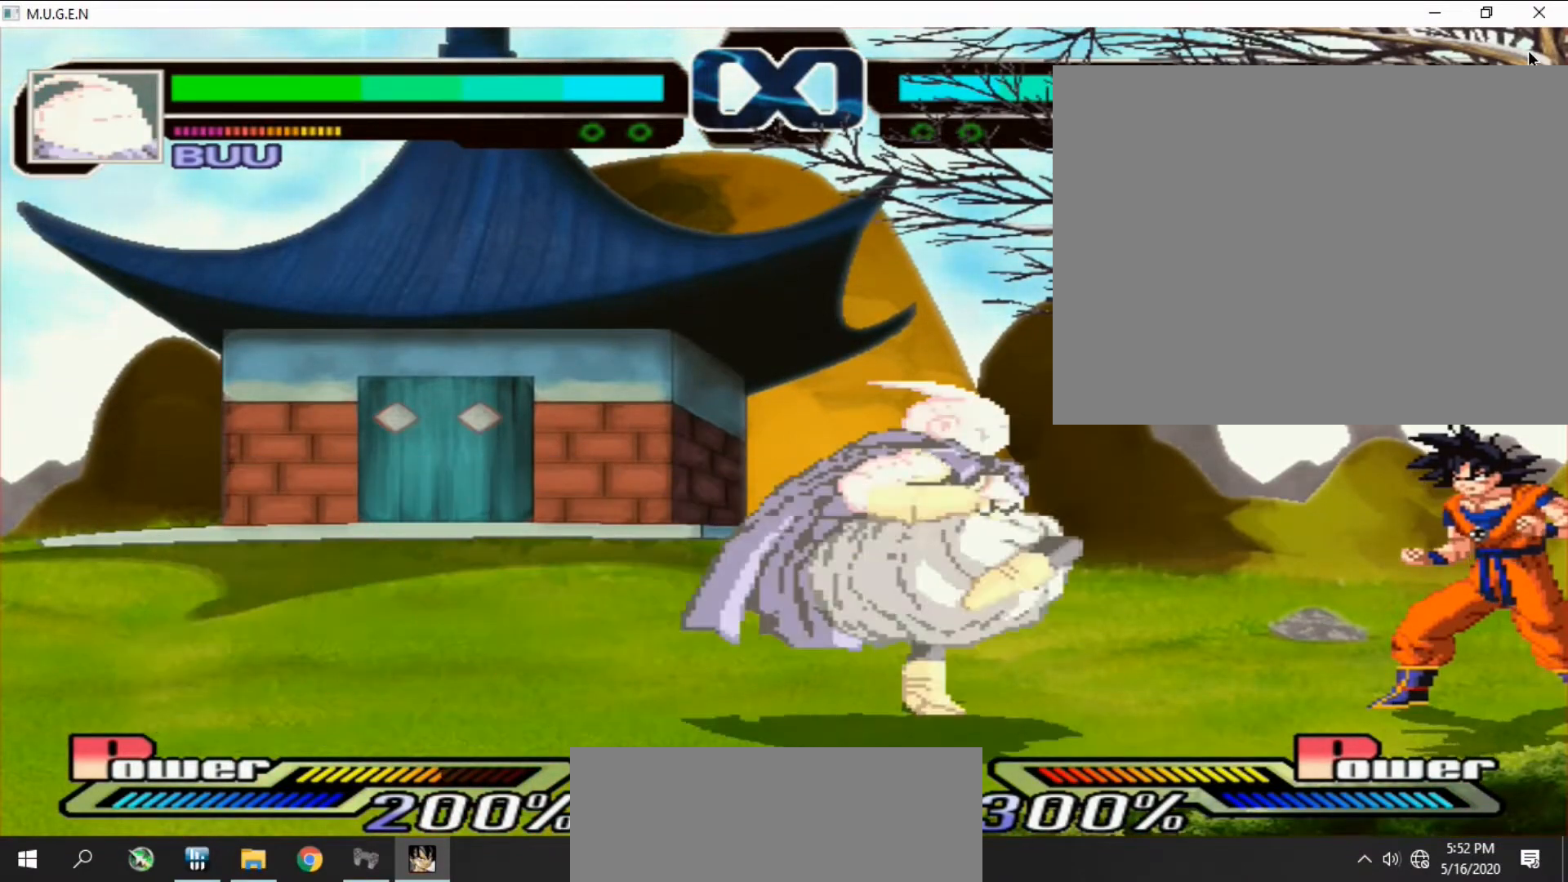
{"buttons": ["DPAD_UP"]}
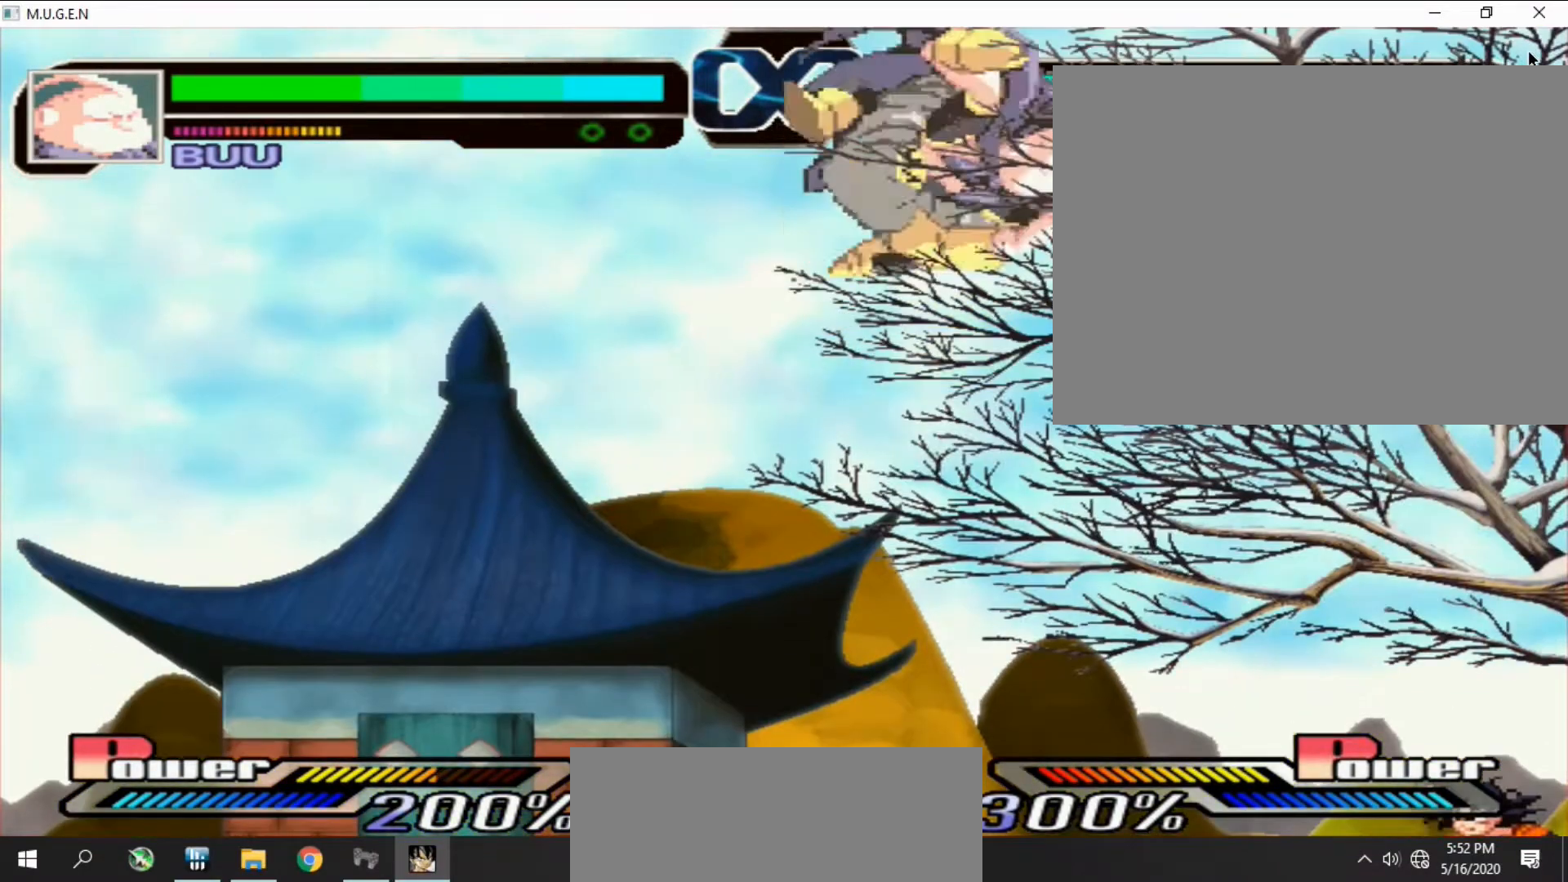
{"buttons": []}
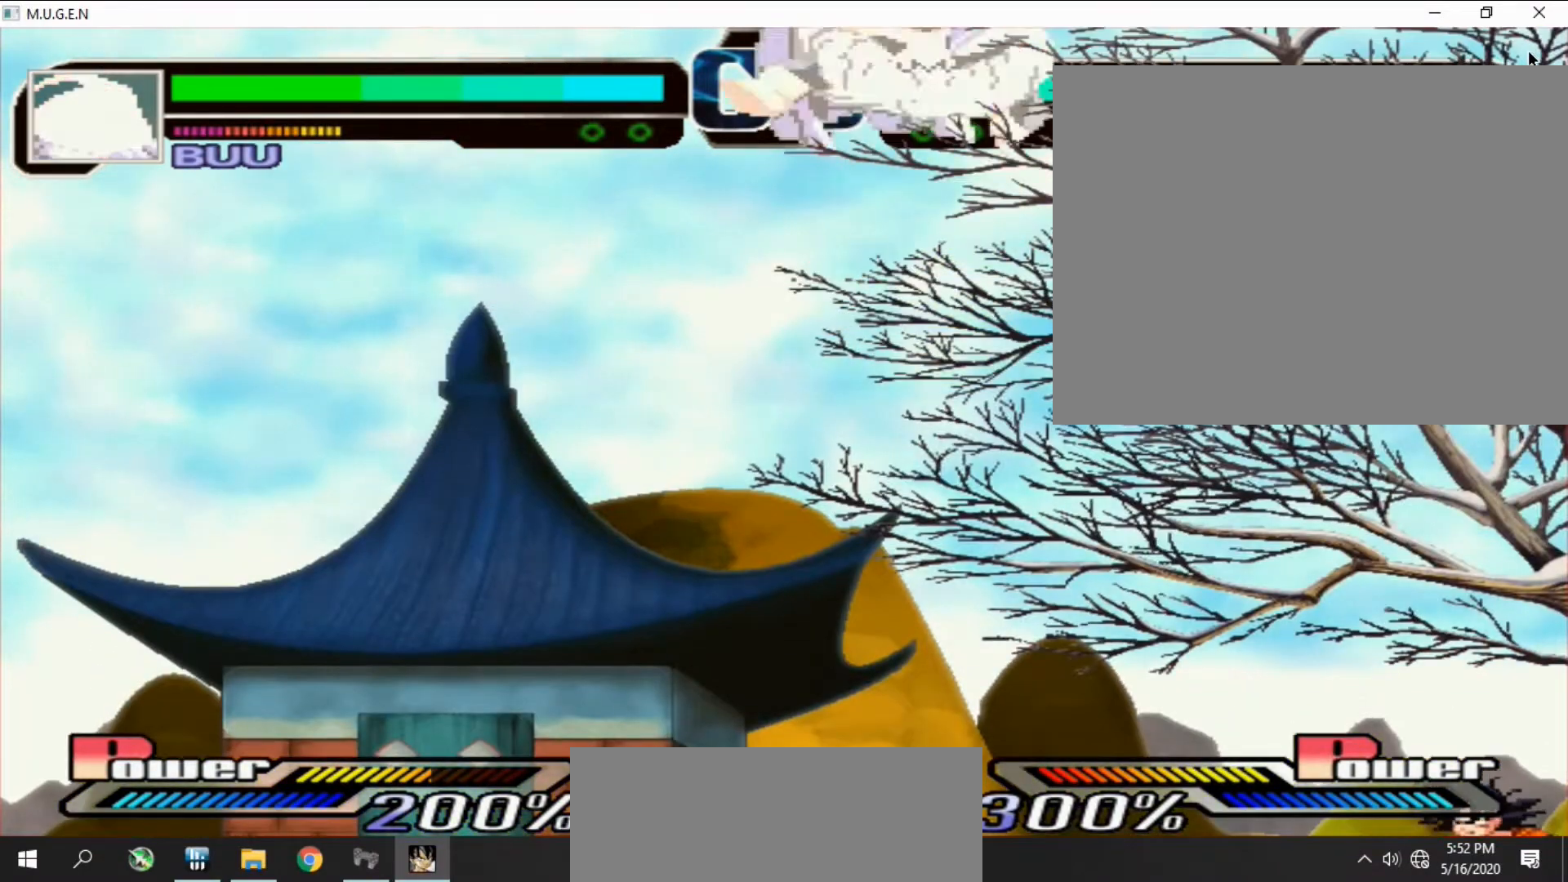
{"buttons": []}
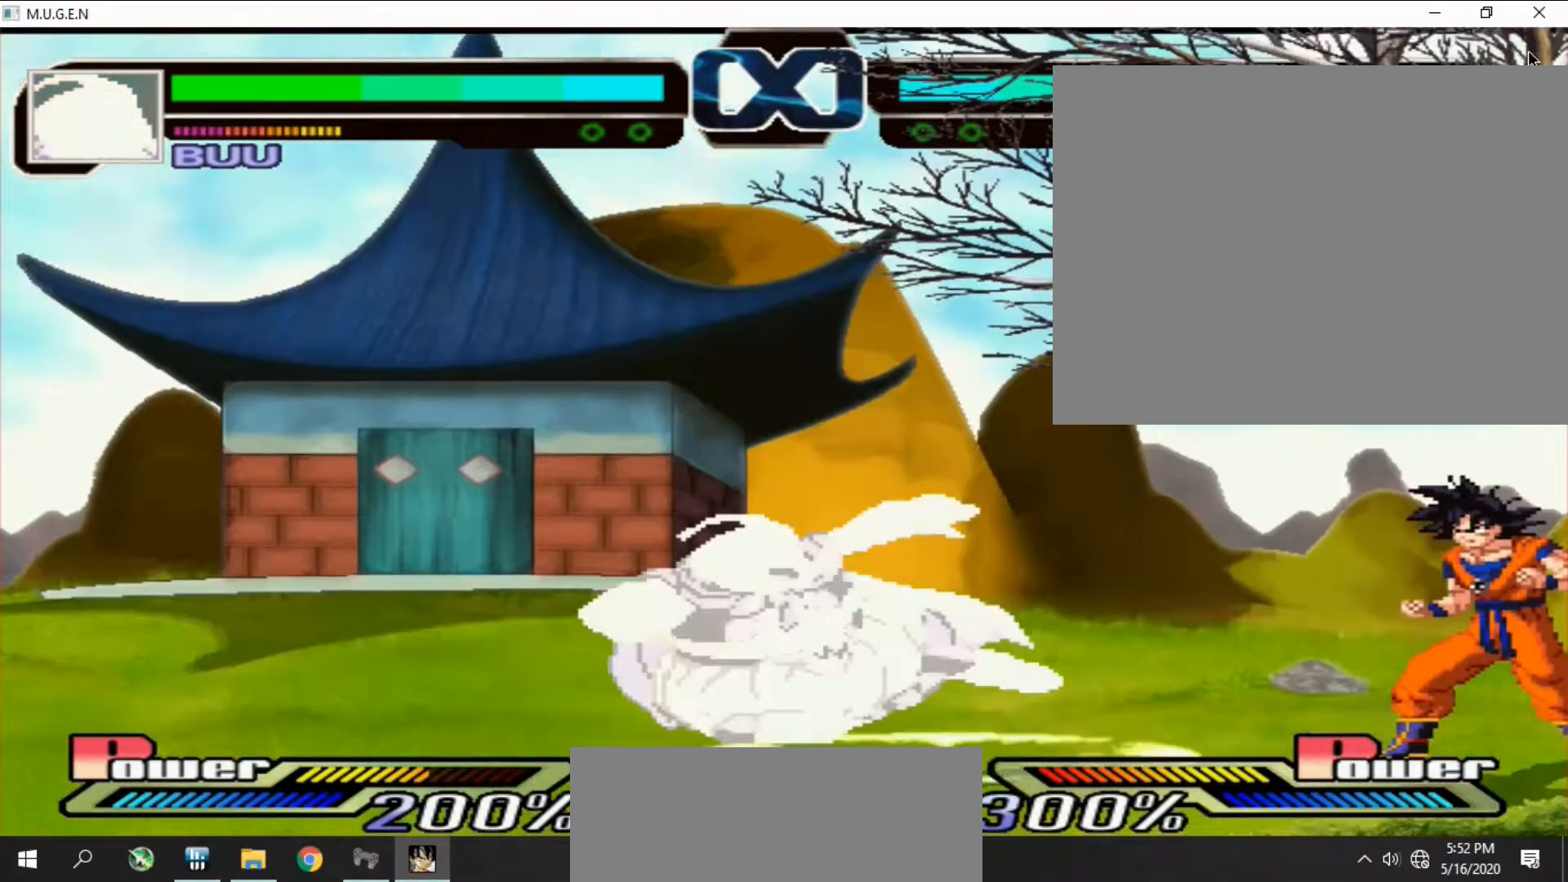
{"buttons": ["DPAD_DOWN", "DPAD_RIGHT"], "events": [[33, "DPAD_LEFT", "down"], [67, "DPAD_LEFT", "up"], [100, "DPAD_DOWN", "down"], [133, "DPAD_DOWN", "up"], [167, "DPAD_DOWN", "down"], [200, "DPAD_DOWN", "up"], [233, "DPAD_RIGHT", "down"], [267, "DPAD_RIGHT", "up"], [300, "DPAD_DOWN", "down"], [300, "DPAD_RIGHT", "down"], [333, "DPAD_DOWN", "up"], [333, "DPAD_RIGHT", "up"], [367, "DPAD_DOWN", "down"], [367, "DPAD_RIGHT", "down"], [400, "DPAD_DOWN", "up"], [400, "DPAD_RIGHT", "up"], [433, "DPAD_RIGHT", "down"], [467, "DPAD_RIGHT", "up"], [500, "DPAD_DOWN", "down"], [500, "DPAD_RIGHT", "down"]]}
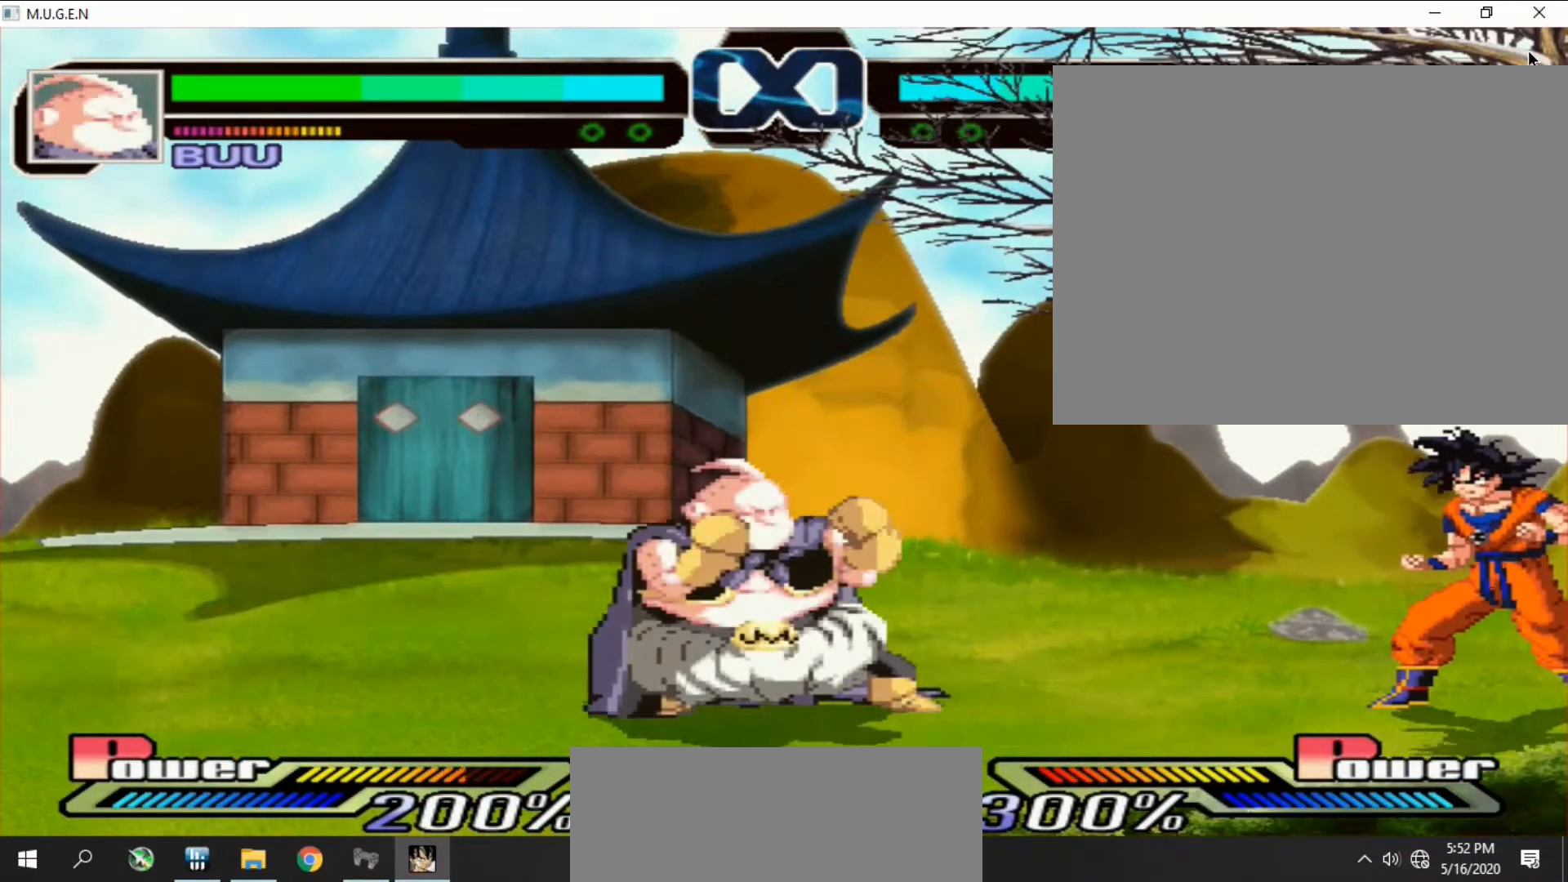
{"buttons": ["DPAD_RIGHT"], "events": [[67, "DPAD_RIGHT", "up"], [100, "DPAD_RIGHT", "down"], [133, "DPAD_DOWN", "up"], [133, "DPAD_RIGHT", "up"], [167, "DPAD_RIGHT", "down"], [200, "DPAD_RIGHT", "up"], [233, "DPAD_RIGHT", "down"], [267, "DPAD_RIGHT", "up"], [300, "DPAD_RIGHT", "down"], [333, "DPAD_RIGHT", "up"], [367, "DPAD_RIGHT", "down"], [400, "DPAD_RIGHT", "up"], [433, "DPAD_RIGHT", "down"], [467, "DPAD_RIGHT", "up"], [500, "DPAD_RIGHT", "down"]]}